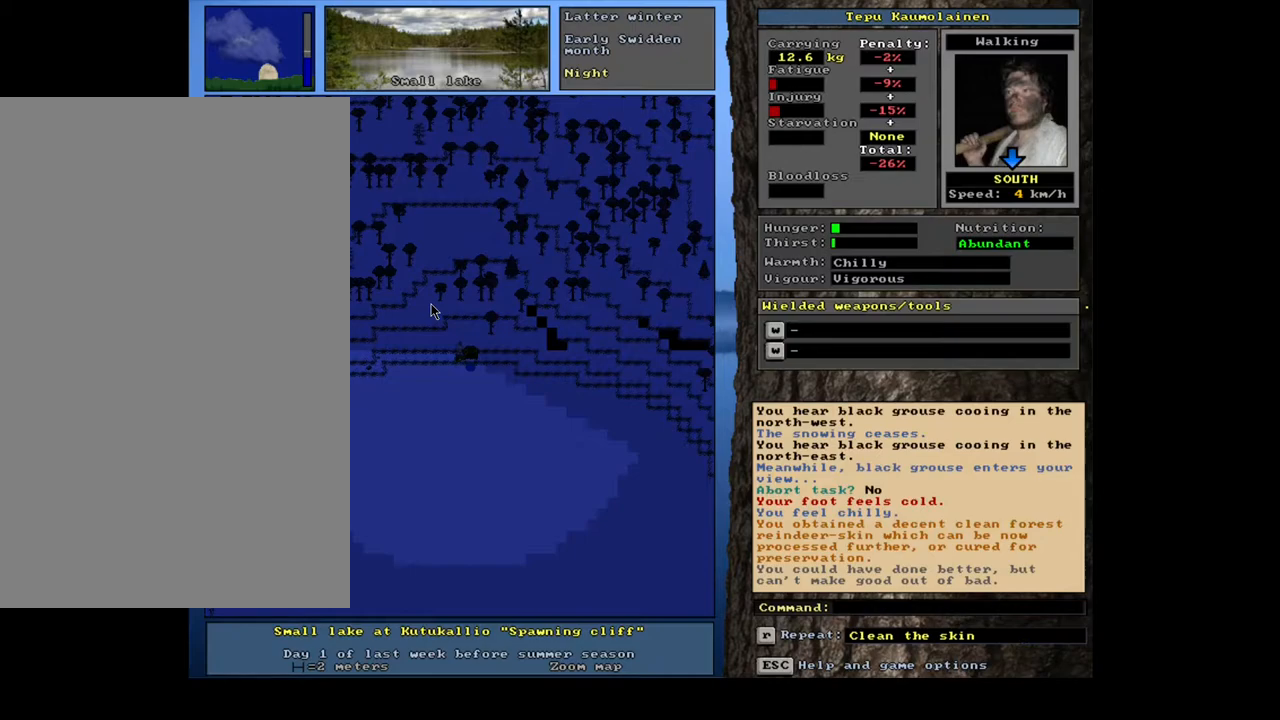
Gameplay with keyboard and mouse; each line is a JSON object with the keys and mouse buttons held at the frame after it. "events" lists presses ("down") and releases ("up") of ".", "/", "0", "1", "2", "3", "4", "5", "6", "7", "8", "9", "a", "alt_l", "alt_r", "b", "backslash", "c", "caps_lock", "comma", "ctrl_l", "ctrl_r", "d", "down", "e", "equals", "escape", "f", "f1", "f10", "f12", "f2", "f3", "f4", "f5", "f6", "f7", "f8", "f9", "g", "h", "i", "j", "k", "l", "lbracket", "left", "m", "minus", "n", "num0", "num1", "num2", "num3", "num4", "num5", "num6", "num7", "num8", "num9", "o", "p", "q", "r", "rbracket", "return", "right", "s", "semicolon", "shift", "space", "super", "t", "tab", "tilde", "u", "up", "v", "w", "x", "y", "z", "mouse_left", "mouse_wheel", "mouse_right", "mouse_mb4" and "mouse_mb5" between this image and that frame as [ms after this image, input, new state], when the widget could be followed in between. "mouse_left", "mouse_wheel", "mouse_right", "mouse_mb4", "mouse_mb5" = the "left", "wheel", "right", "mb4", "mb5" buttons of the "mouse" list. No other keys are recorded. "wheel" means that the mouse wheel is clicked or scrolled. Mouse movement is not recorded. Not read: f11.
{"keys": [], "mouse": [], "events": [[33, "alt_l", "up"]]}
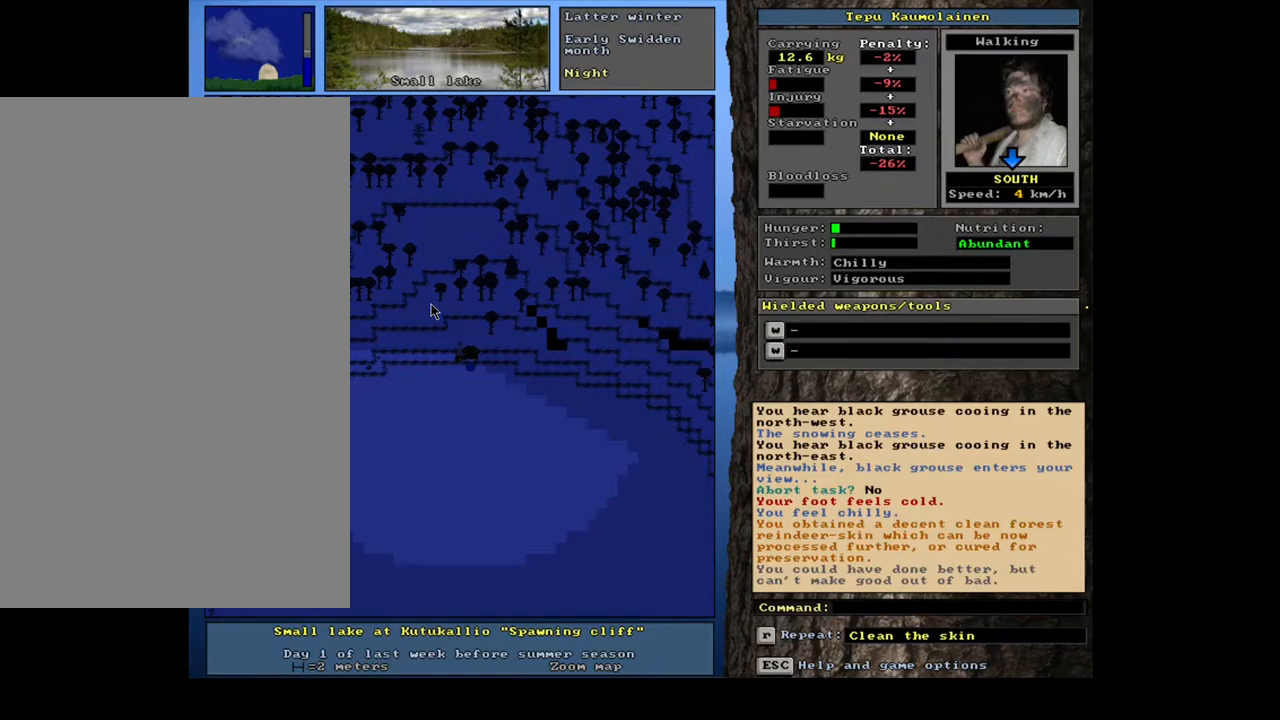
{"keys": ["tab"], "mouse": [], "events": [[100, "g", "down"], [200, "g", "up"], [467, "tab", "down"]]}
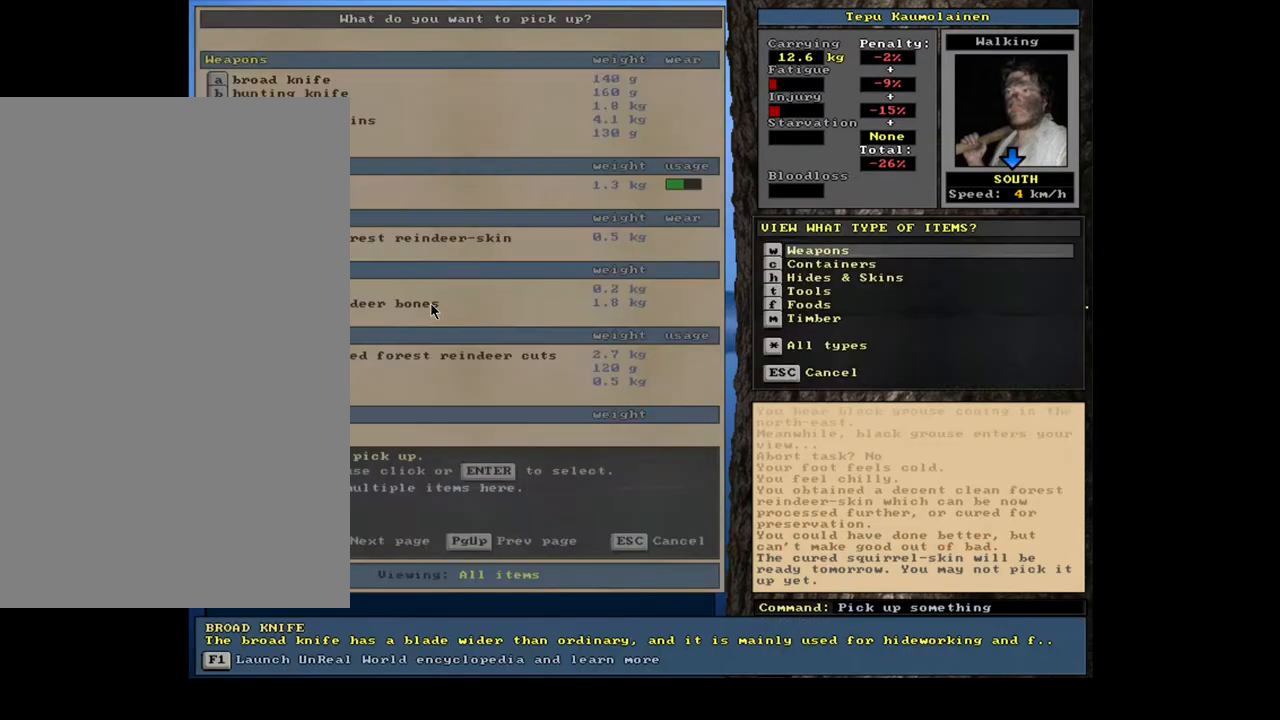
{"keys": [], "mouse": [], "events": [[50, "f", "down"], [100, "tab", "up"], [167, "f", "up"]]}
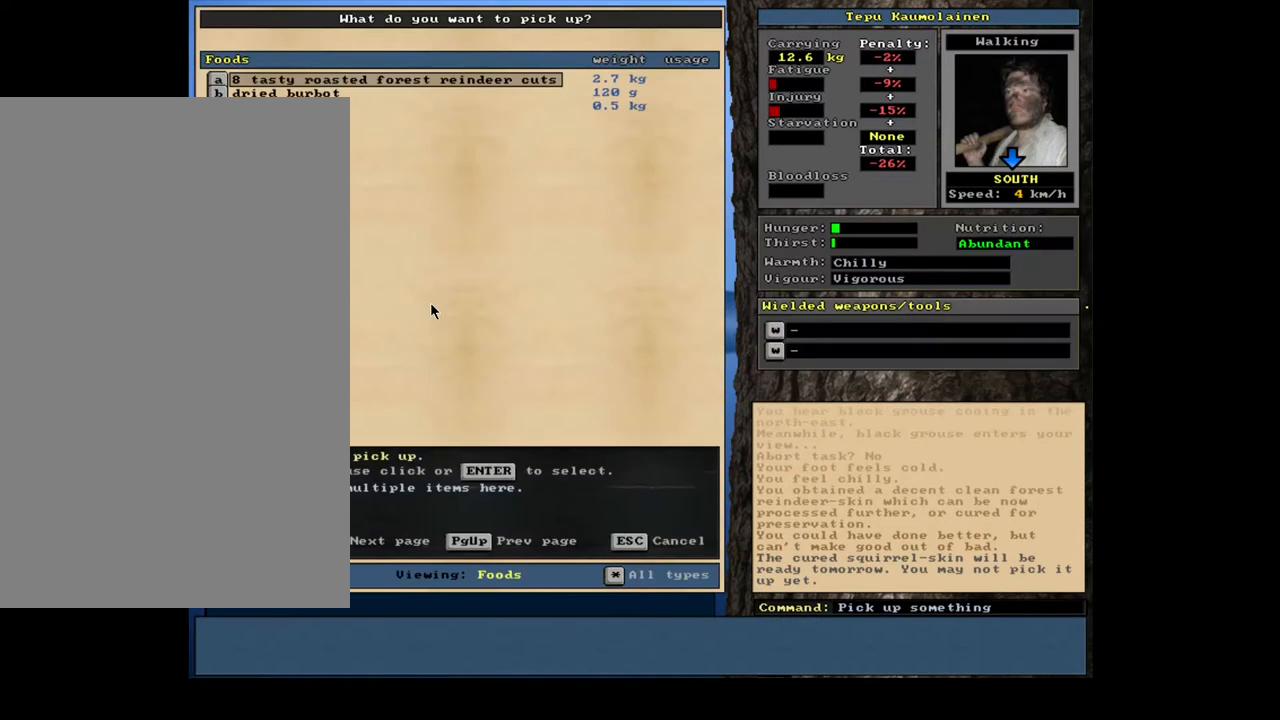
{"keys": [], "mouse": [], "events": [[300, "shift", "down"], [383, "equals", "down"], [500, "equals", "up"], [500, "shift", "up"]]}
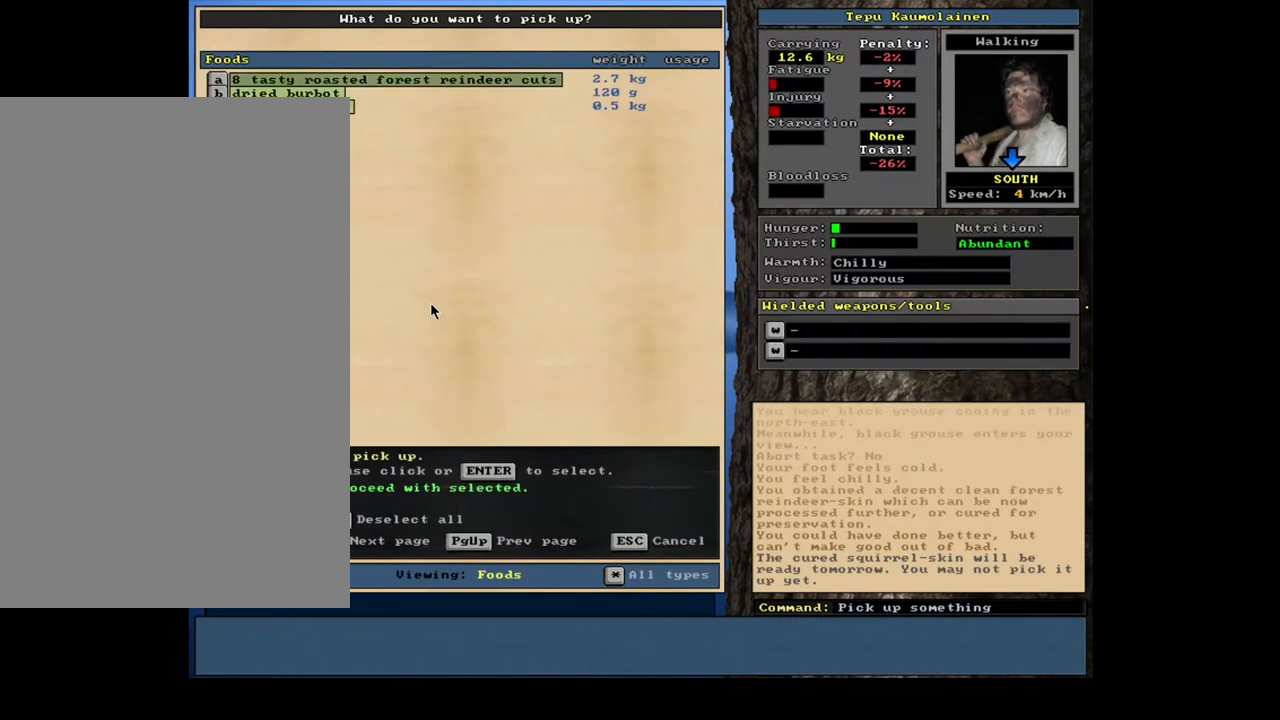
{"keys": [], "mouse": [], "events": [[17, "space", "down"], [133, "space", "up"], [183, "e", "down"], [317, "e", "up"]]}
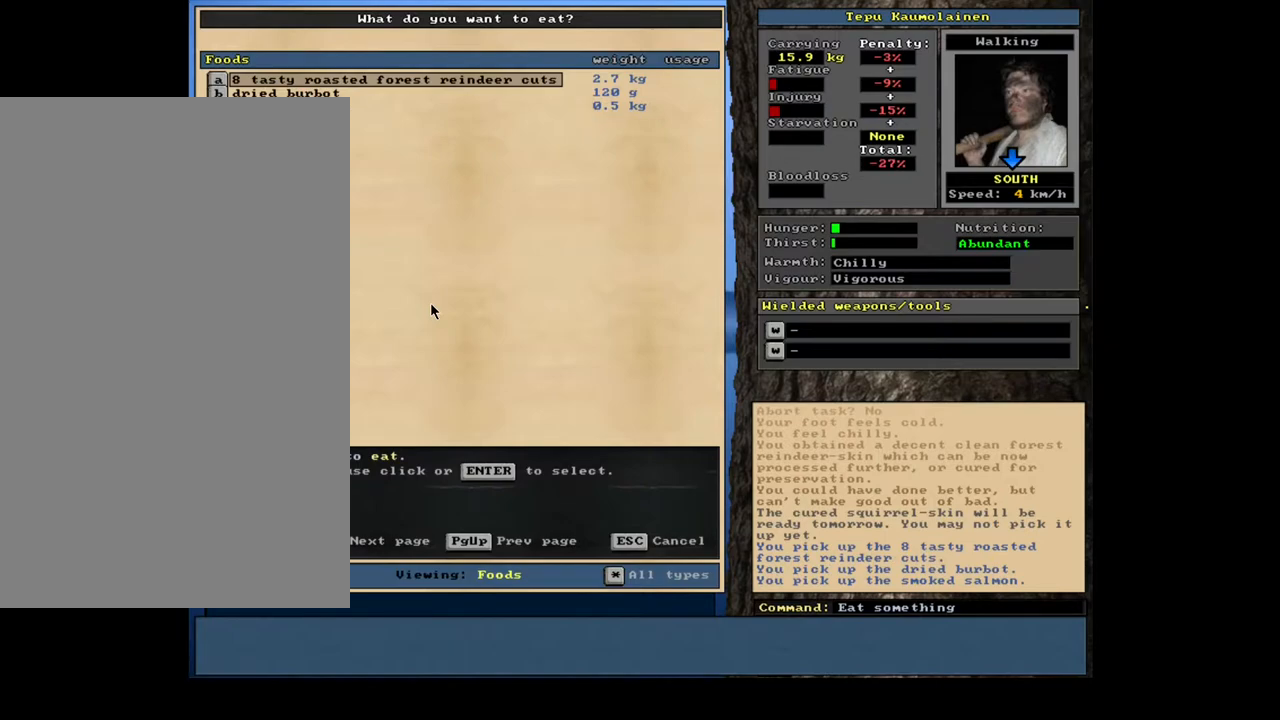
{"keys": [], "mouse": [], "events": [[150, "return", "down"], [217, "return", "up"]]}
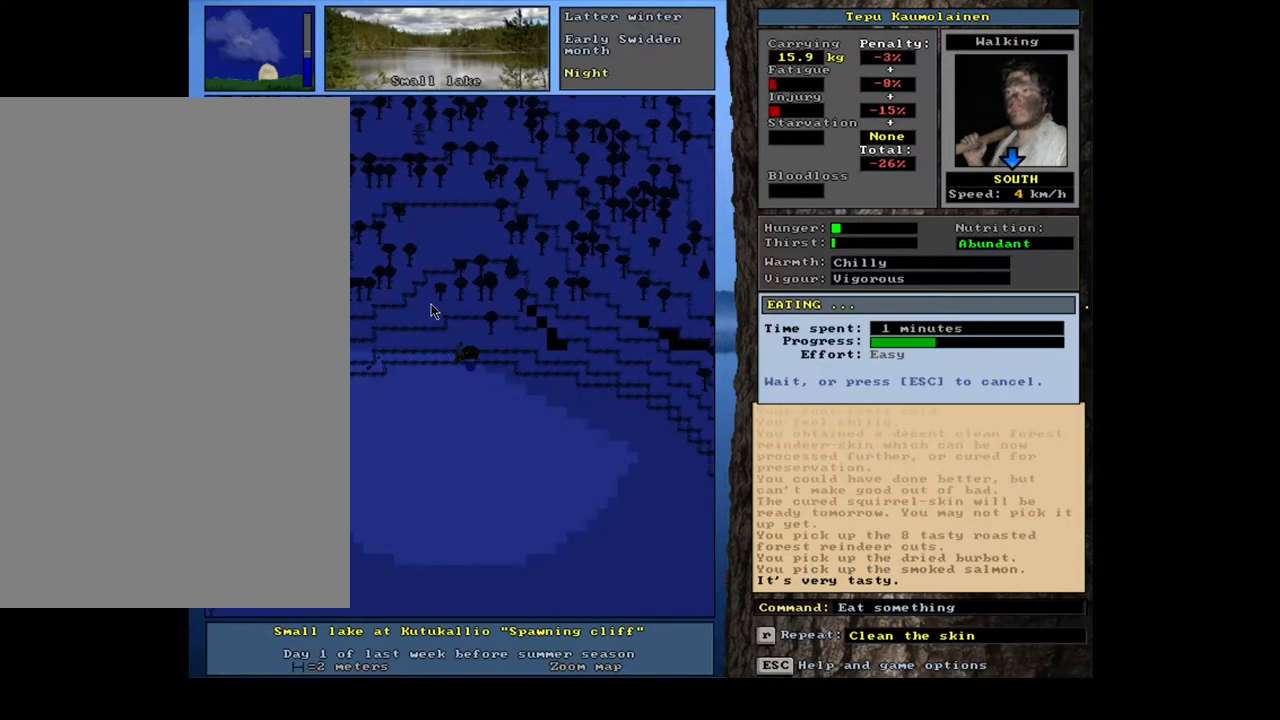
{"keys": [], "mouse": [], "events": []}
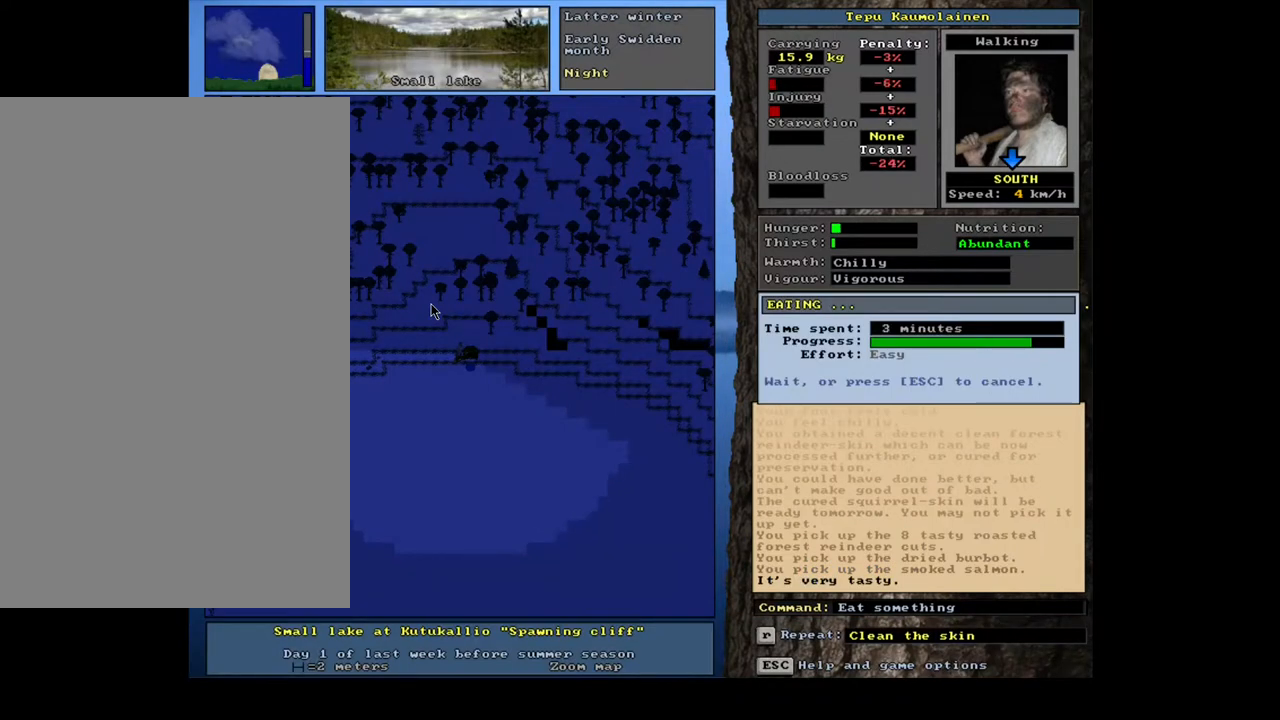
{"keys": [], "mouse": [], "events": []}
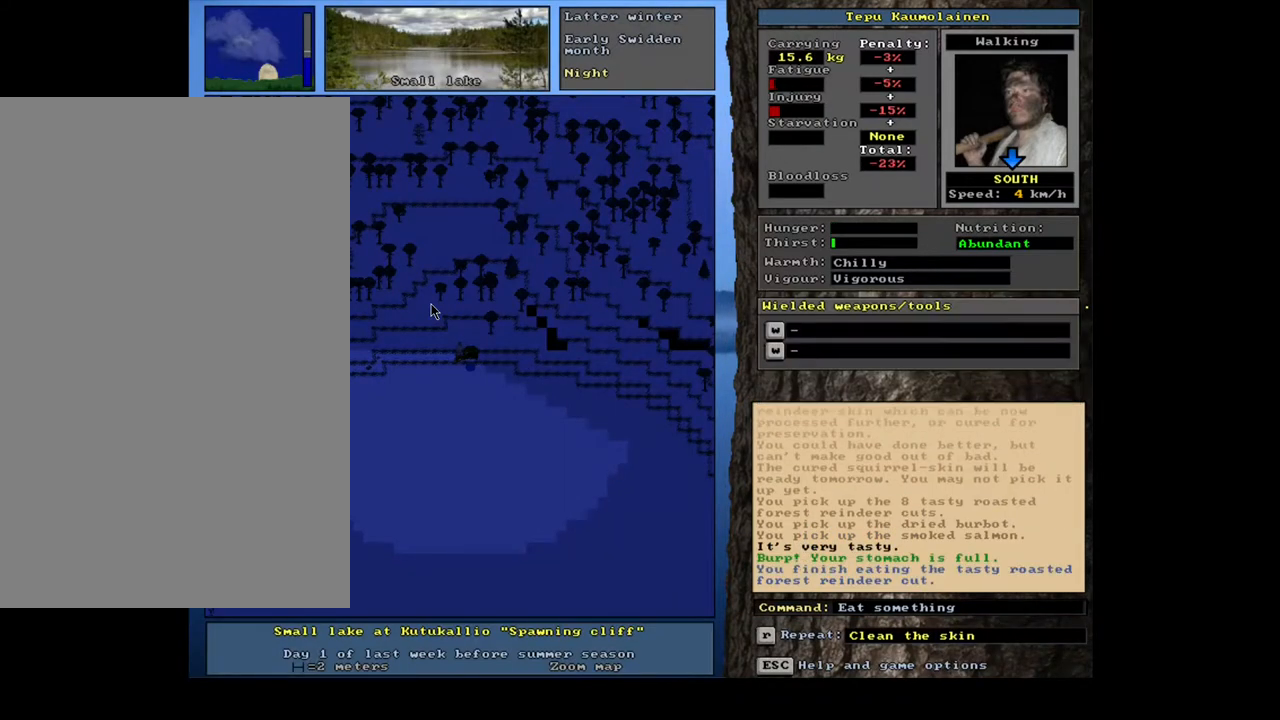
{"keys": [], "mouse": [], "events": []}
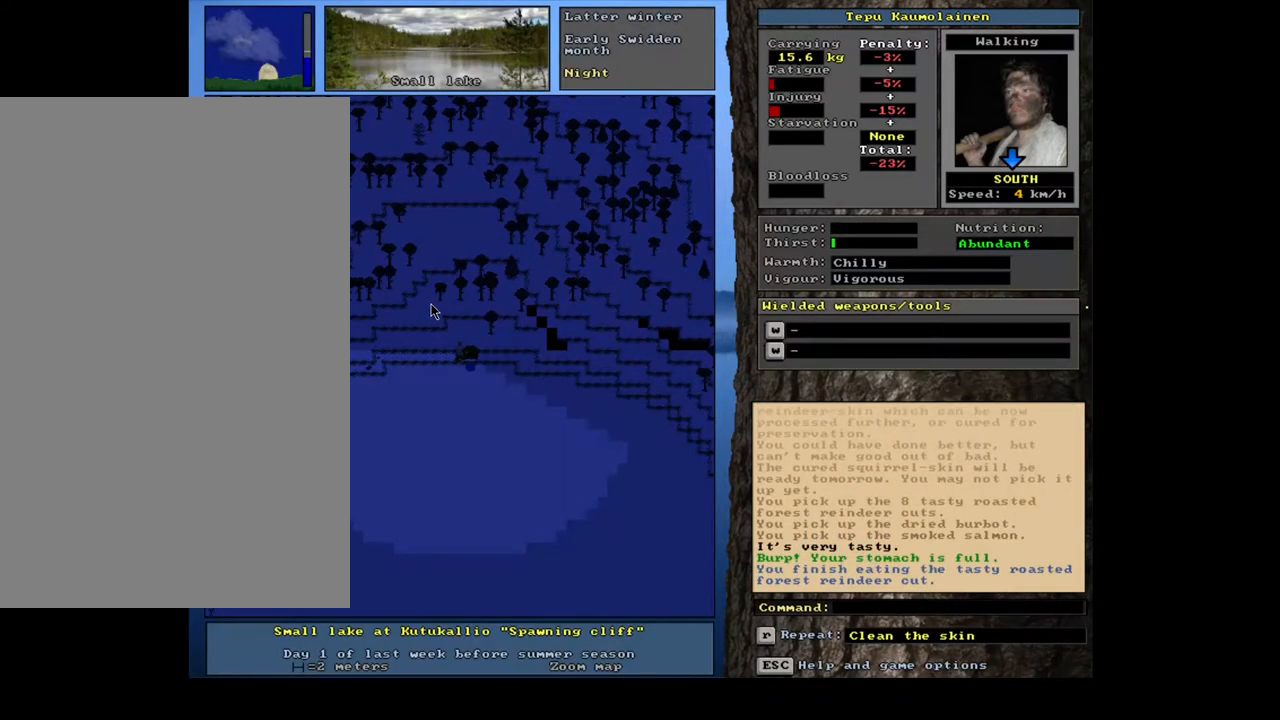
{"keys": ["y"], "mouse": [], "events": [[250, "q", "down"], [383, "q", "up"], [500, "y", "down"]]}
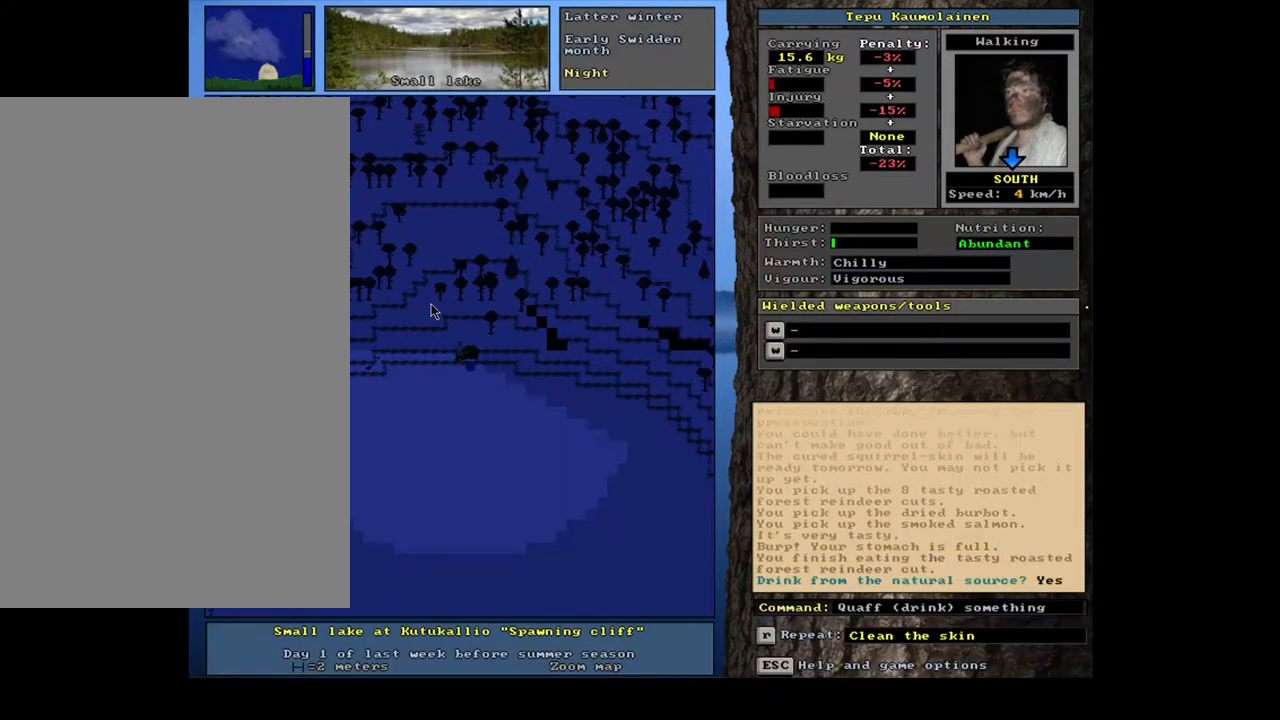
{"keys": [], "mouse": [], "events": [[83, "y", "up"]]}
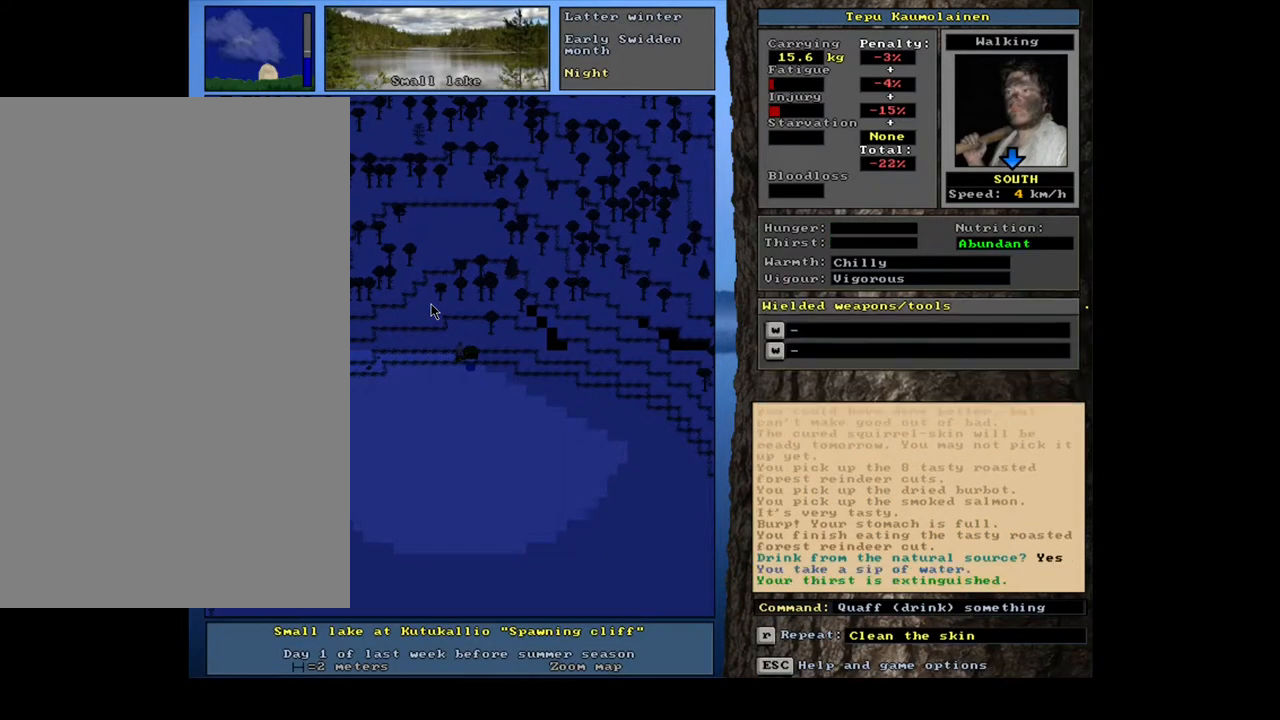
{"keys": ["equals", "shift"], "mouse": [], "events": [[250, "d", "down"], [350, "d", "up"], [400, "shift", "down"], [467, "equals", "down"]]}
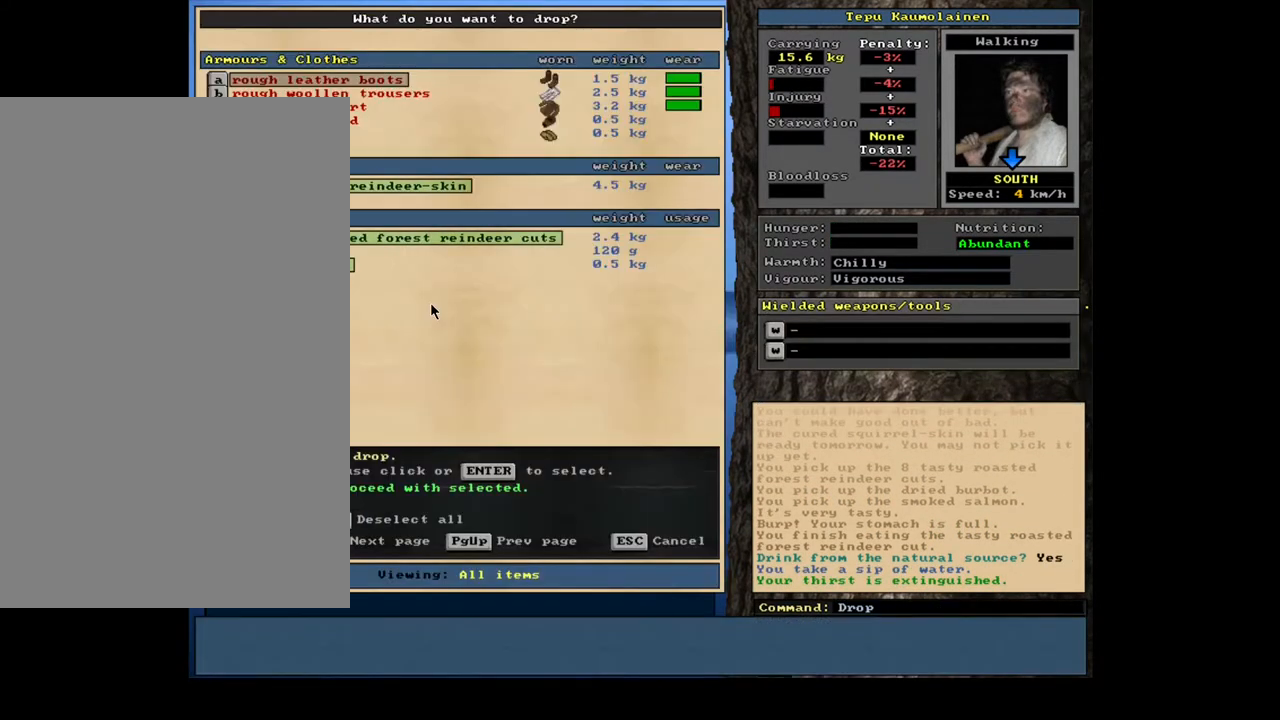
{"keys": ["space"], "mouse": [], "events": [[50, "equals", "up"], [50, "shift", "up"], [100, "space", "down"], [150, "space", "up"], [250, "space", "down"], [317, "space", "up"], [417, "space", "down"], [433, "space", "up"], [500, "space", "down"]]}
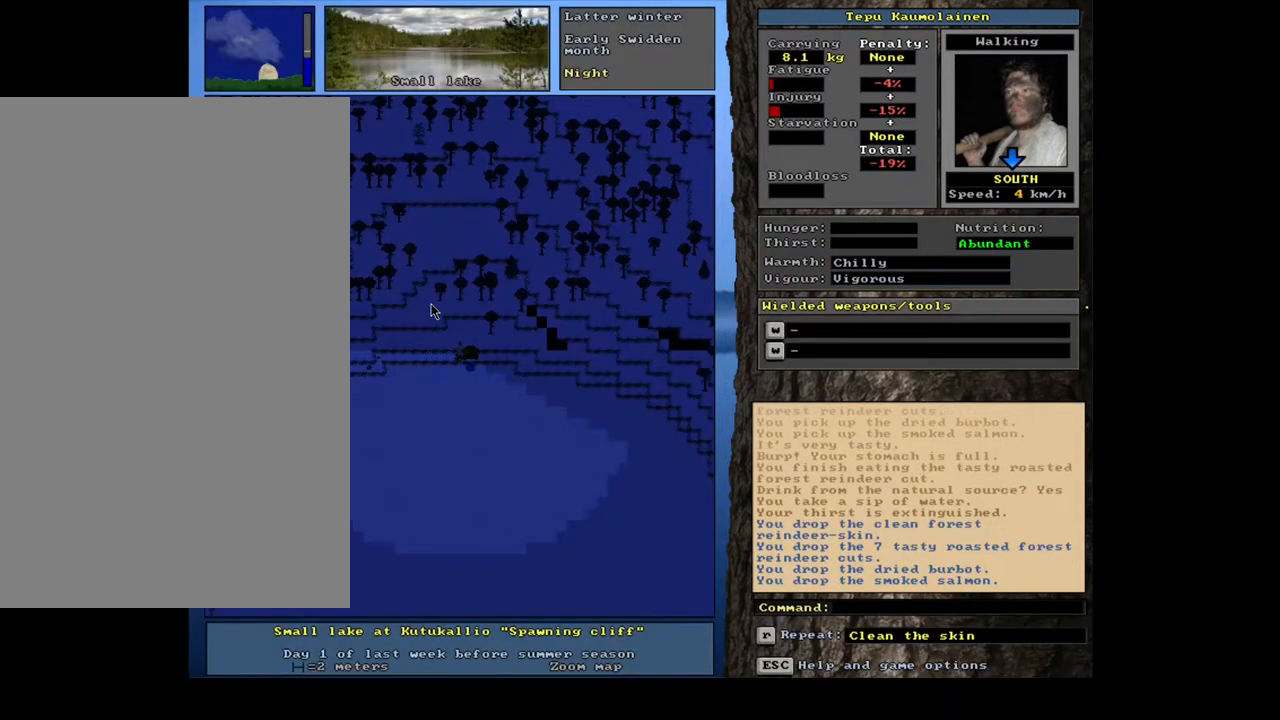
{"keys": ["alt_l"], "mouse": [], "events": [[133, "space", "up"], [300, "alt_l", "down"], [367, "minus", "down"], [450, "minus", "up"]]}
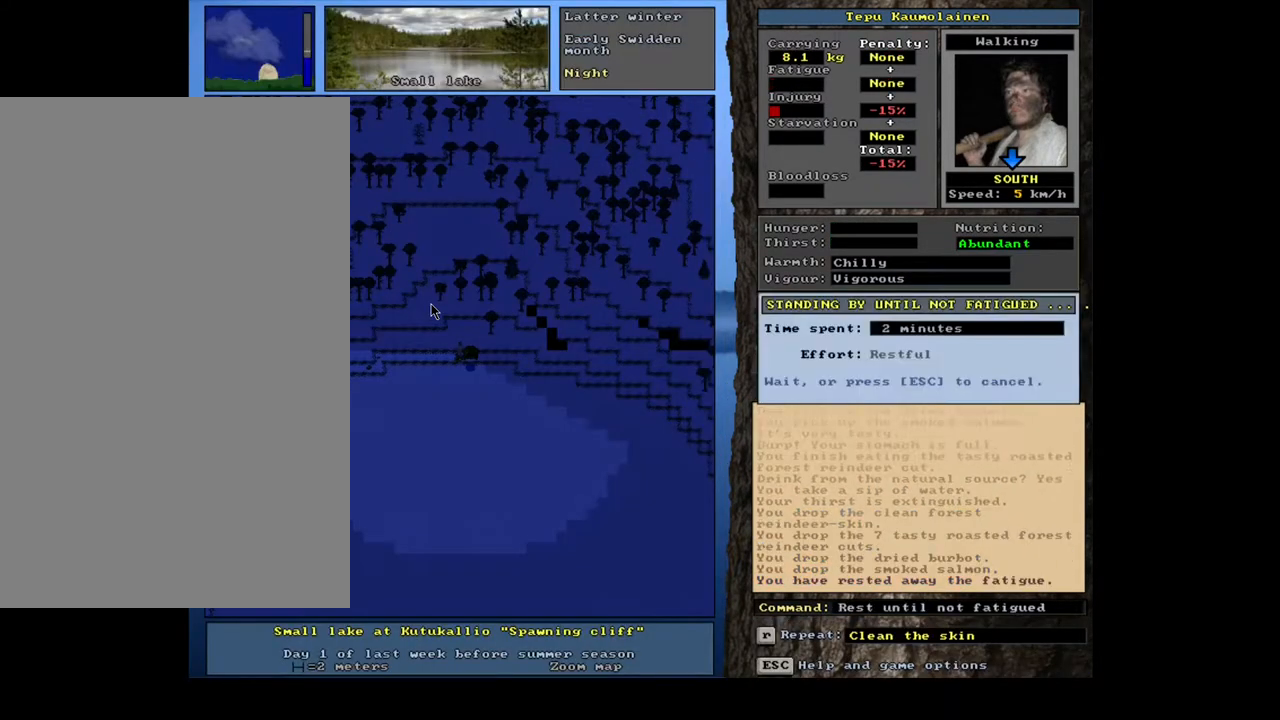
{"keys": ["alt_l"], "mouse": [], "events": []}
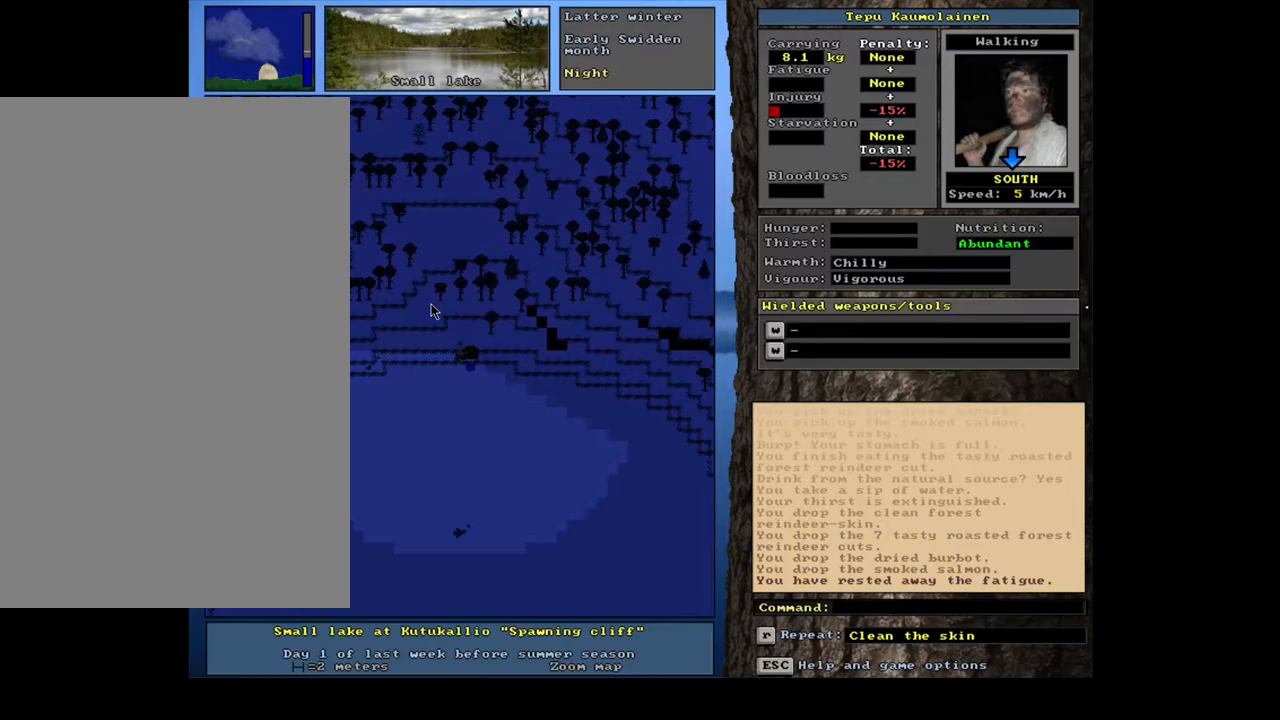
{"keys": ["g"], "mouse": [], "events": [[100, "alt_l", "up"], [433, "g", "down"]]}
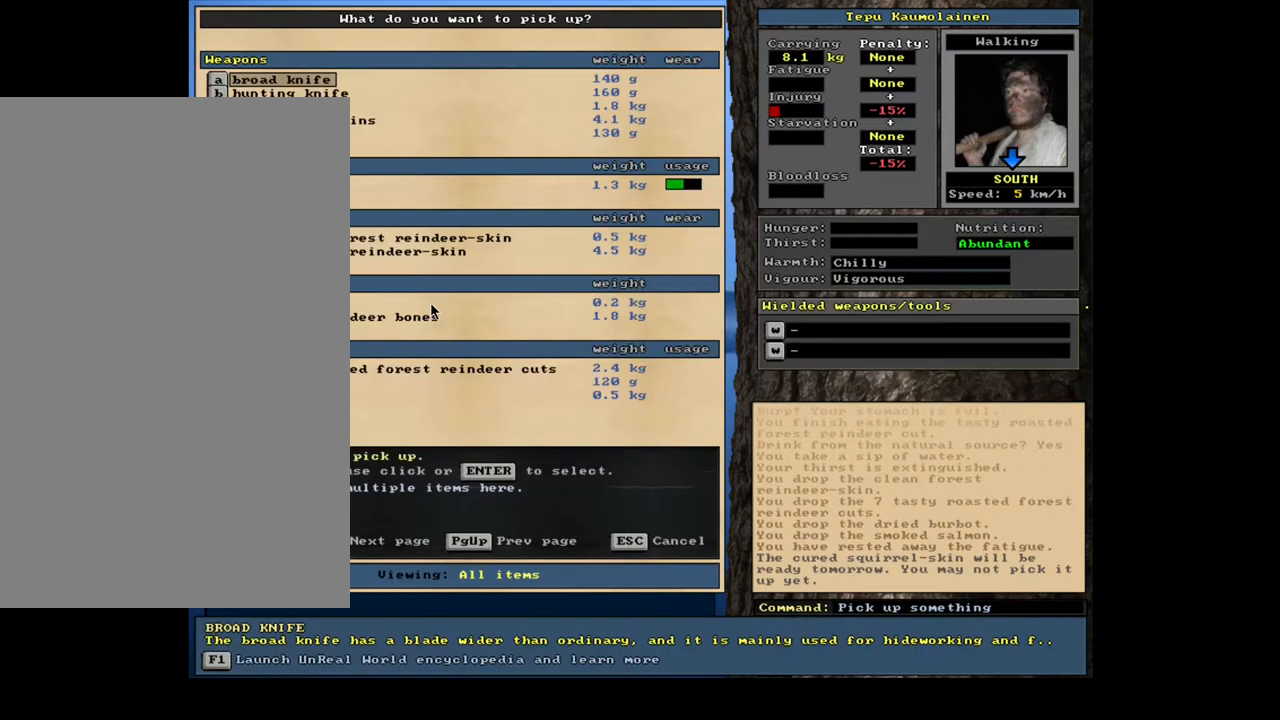
{"keys": [], "mouse": [], "events": [[50, "g", "up"], [133, "tab", "down"], [233, "h", "down"], [250, "tab", "up"], [317, "h", "up"]]}
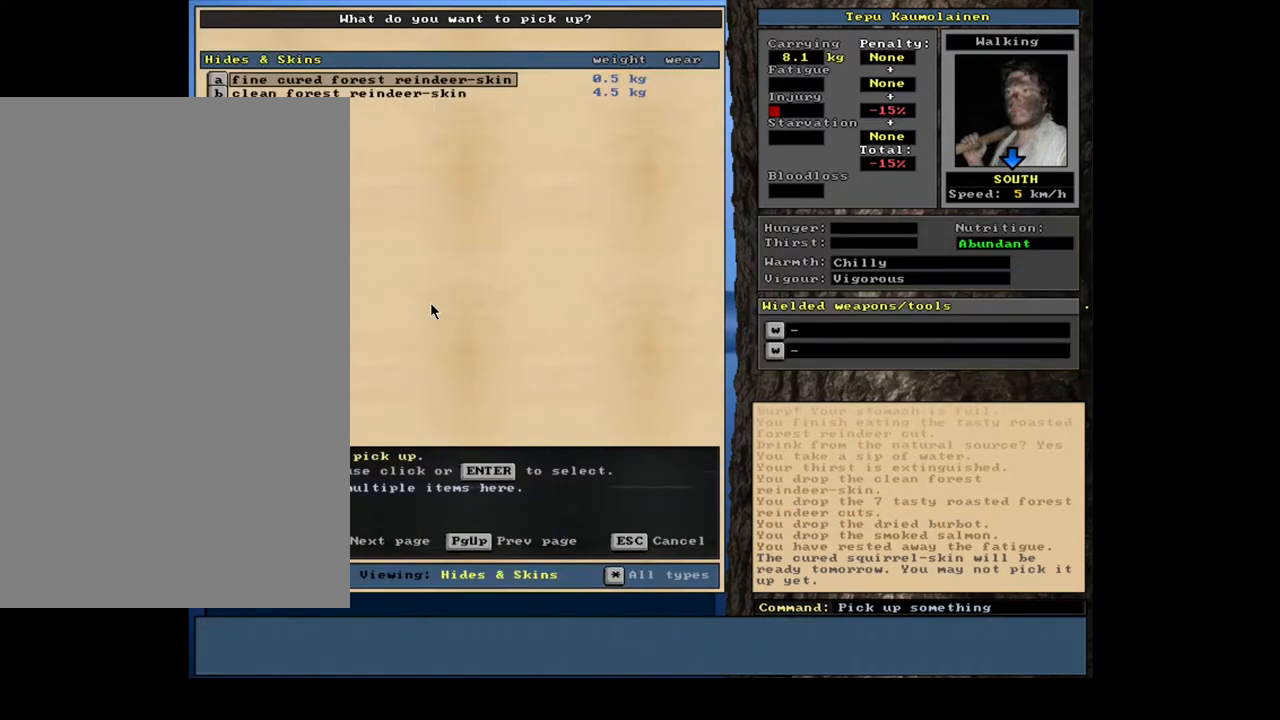
{"keys": [], "mouse": [], "events": []}
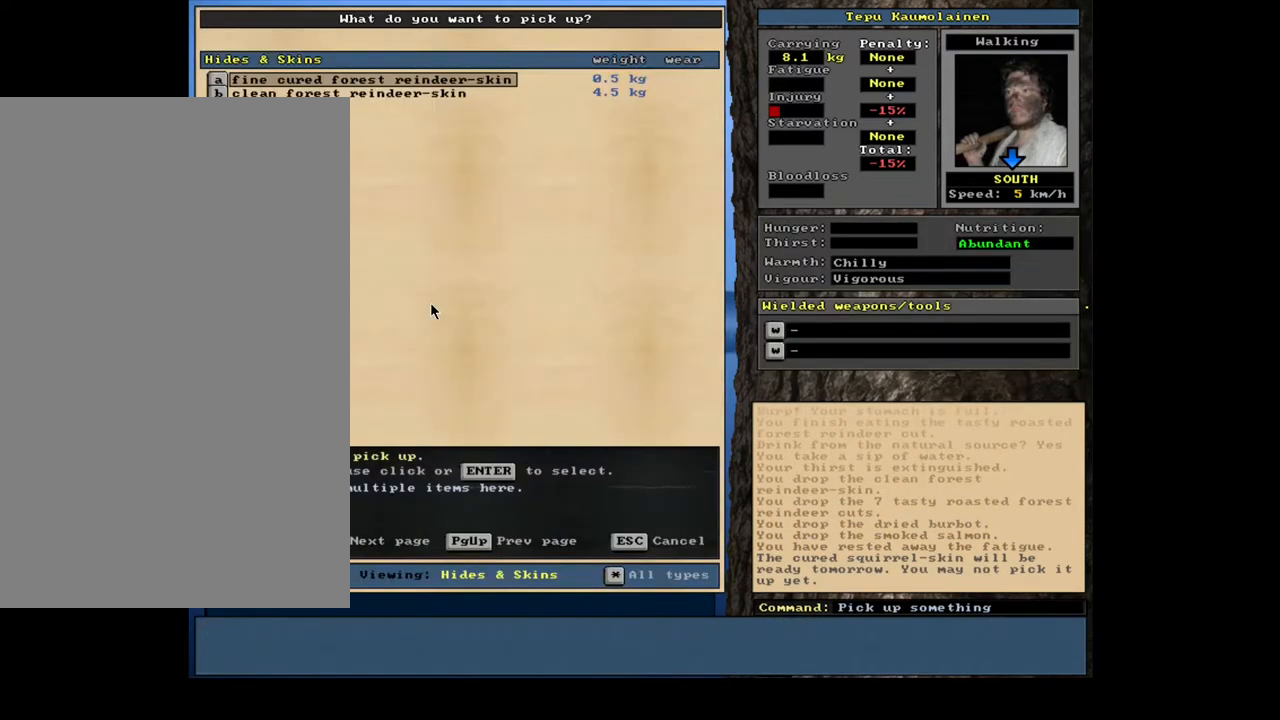
{"keys": [], "mouse": [], "events": []}
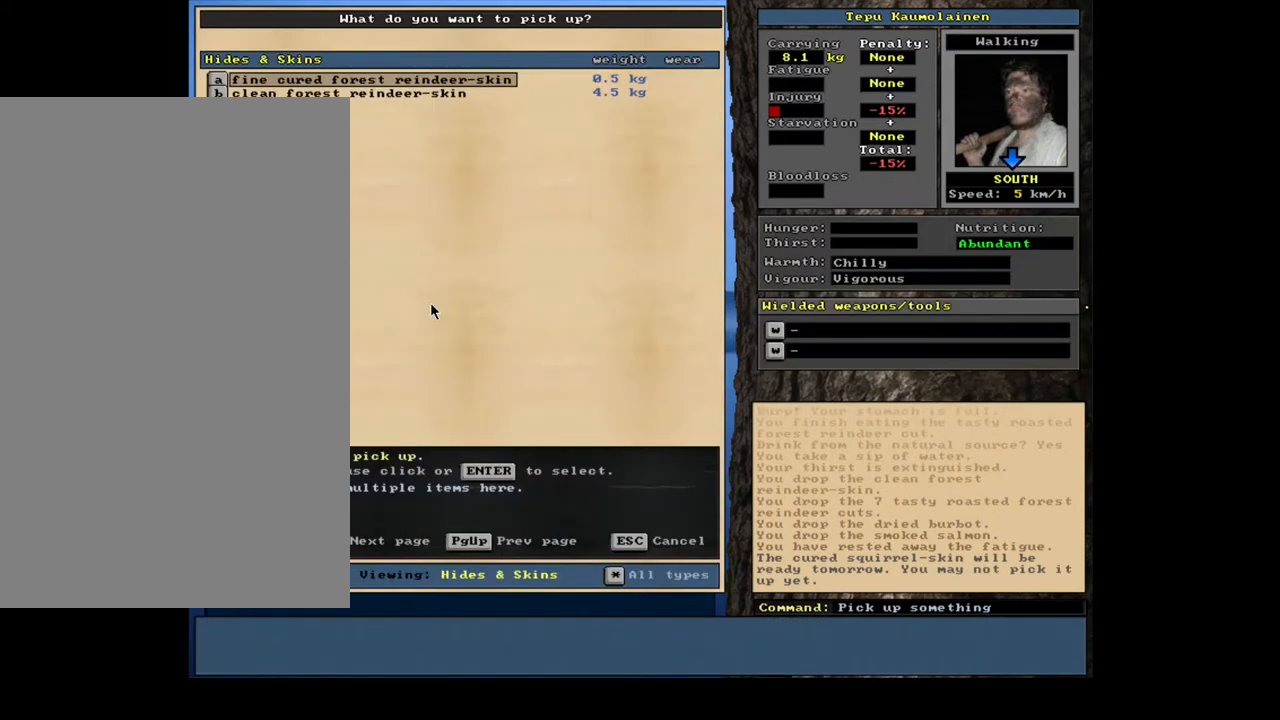
{"keys": [], "mouse": [], "events": []}
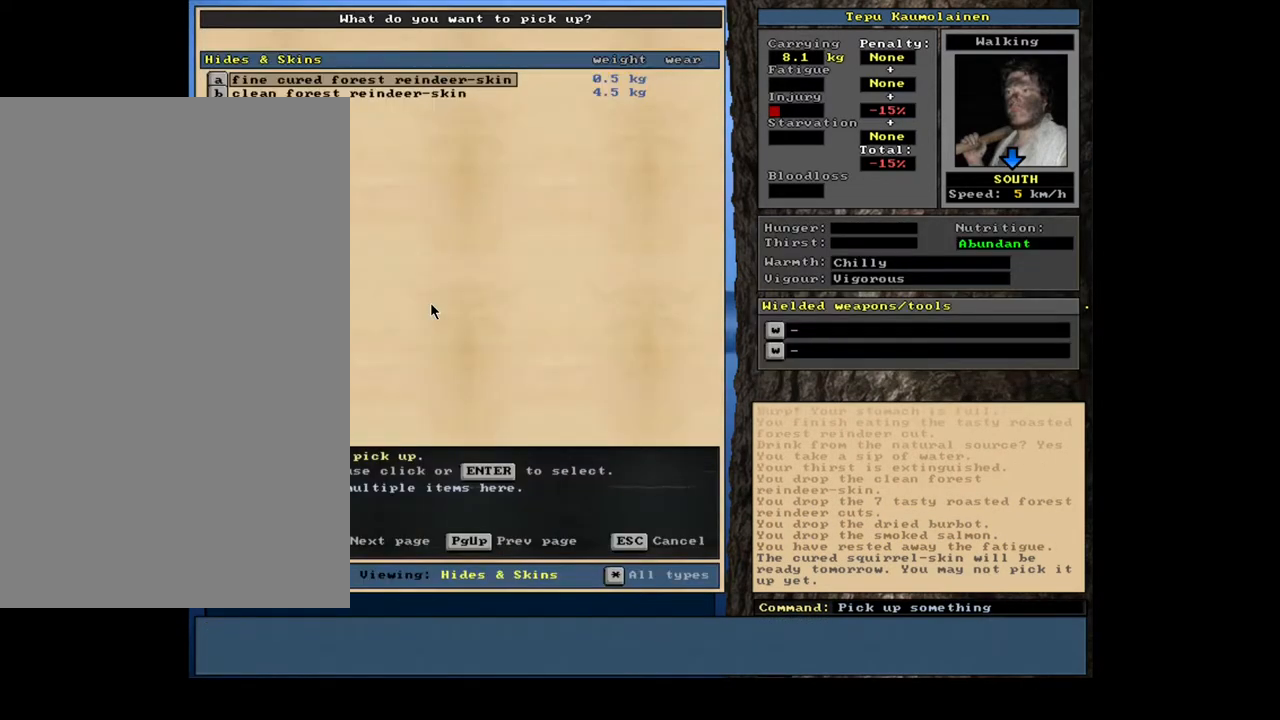
{"keys": [], "mouse": [], "events": [[150, "down", "down"], [267, "down", "up"]]}
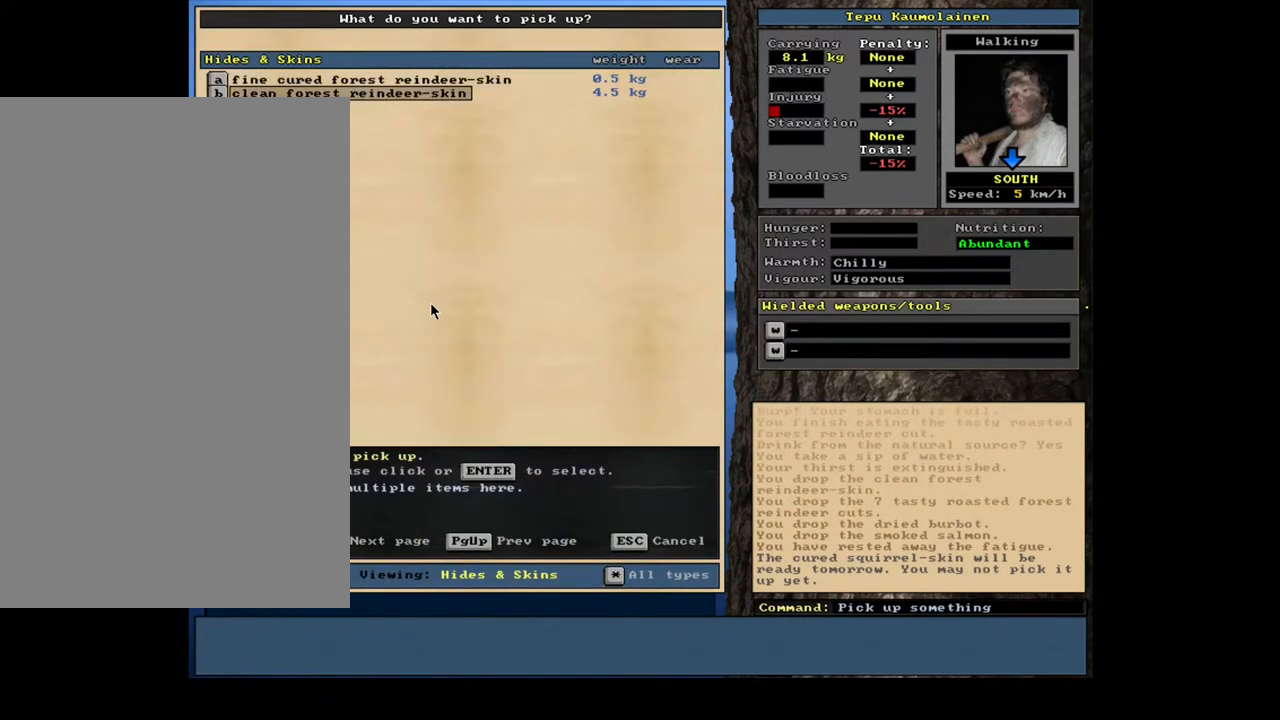
{"keys": [], "mouse": [], "events": [[200, "return", "down"], [283, "return", "up"]]}
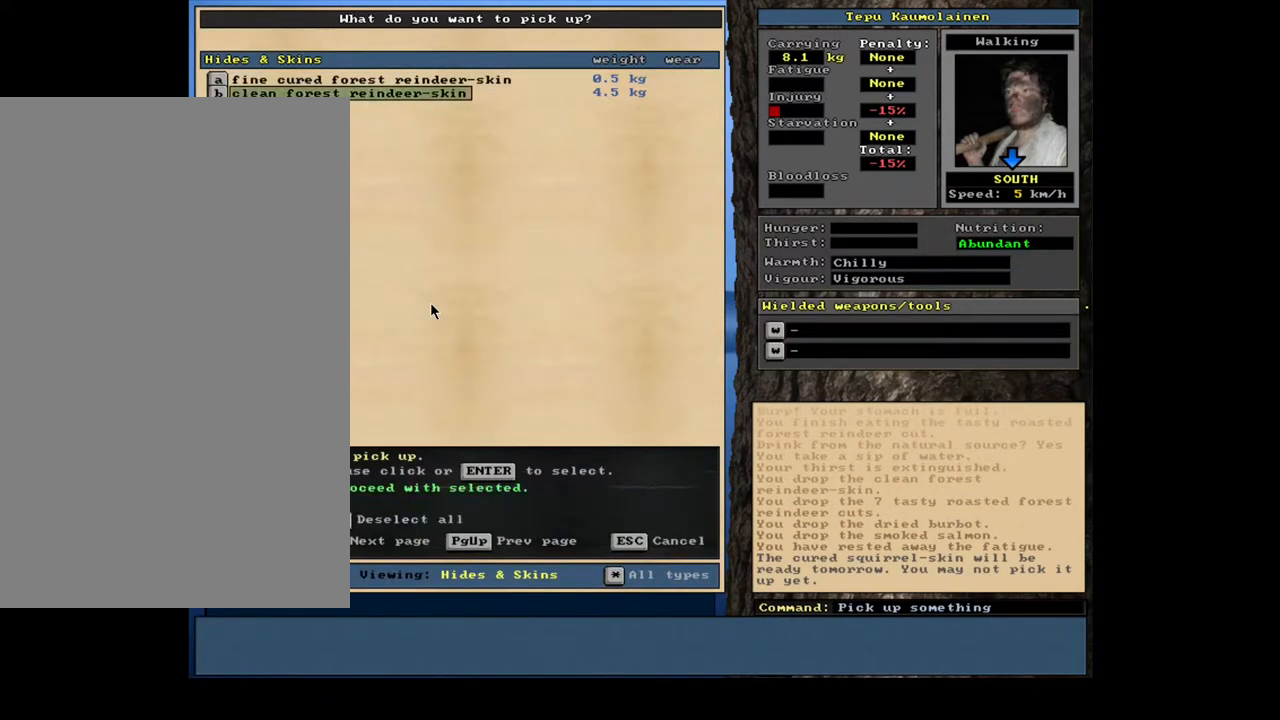
{"keys": ["alt_l"], "mouse": [], "events": [[67, "space", "down"], [150, "space", "up"], [350, "alt_l", "down"], [383, "minus", "down"], [500, "minus", "up"]]}